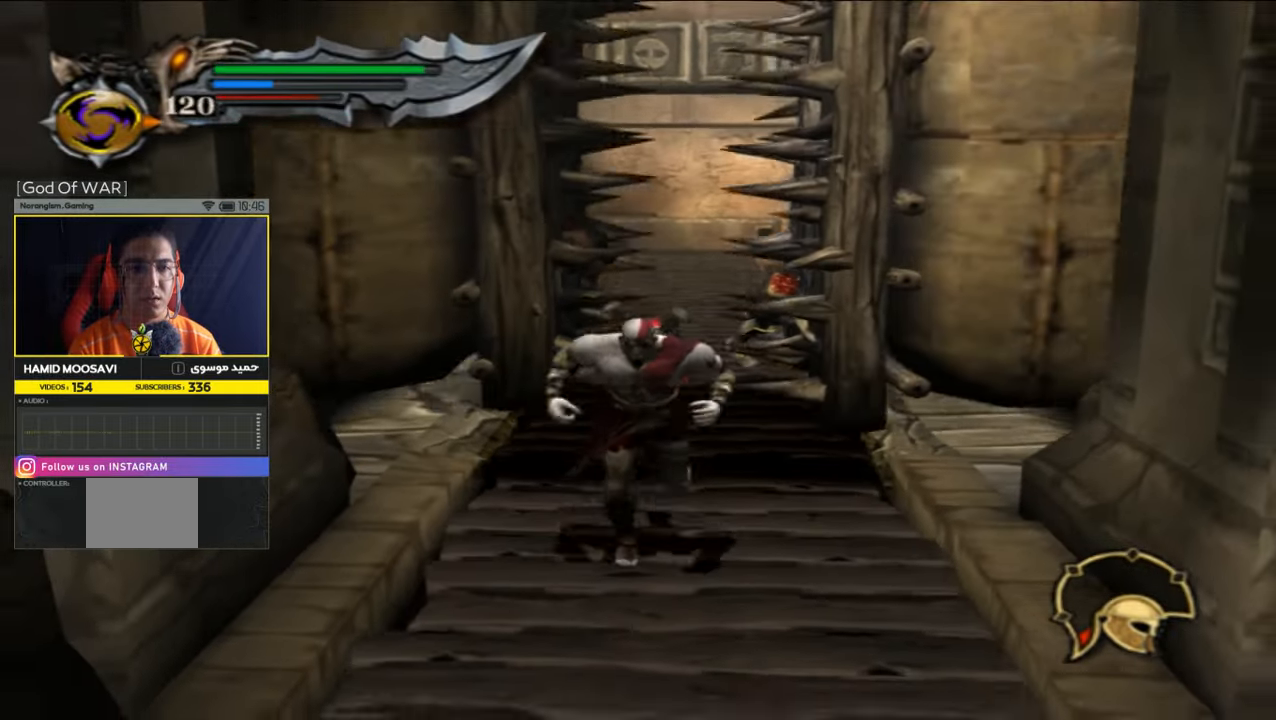
Gameplay with a controller (PlayStation layout); each line is a JSON object with the inputs held at the frame after it. "events" lists button and stick changes between this image and that frame as [ms after this image, input, new state], when the widget could be followed in between.
{"buttons": [], "left_stick": "center", "right_stick": "center", "events": [[466, "left_stick", "center"]]}
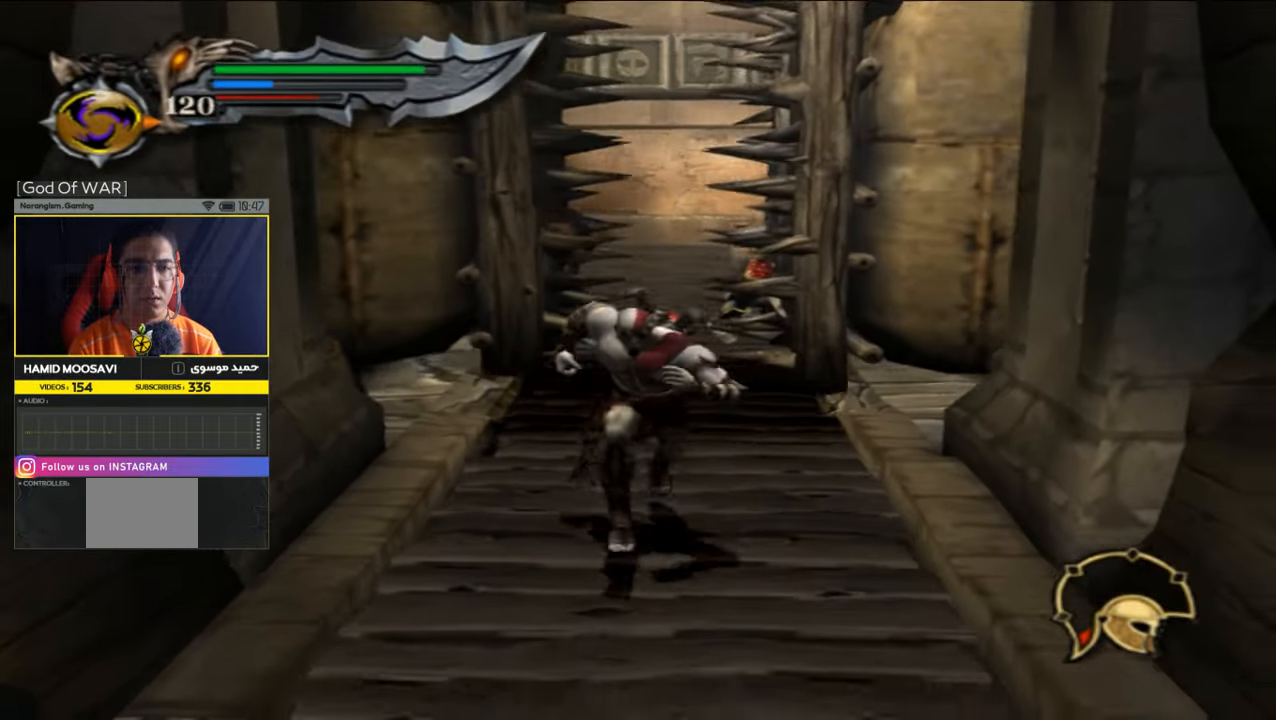
{"buttons": [], "left_stick": "down", "right_stick": "center", "events": [[133, "left_stick", "up"], [266, "left_stick", "down"]]}
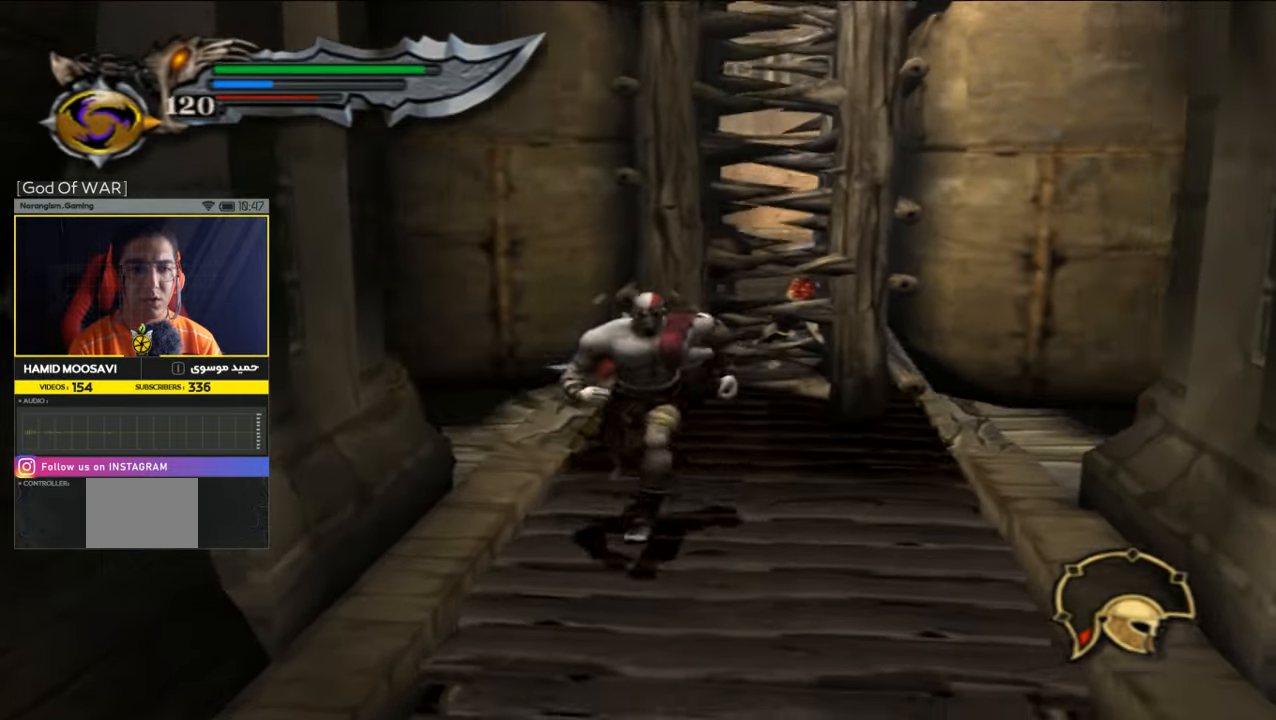
{"buttons": [], "left_stick": "center", "right_stick": "center", "events": [[300, "left_stick", "right"], [366, "left_stick", "center"]]}
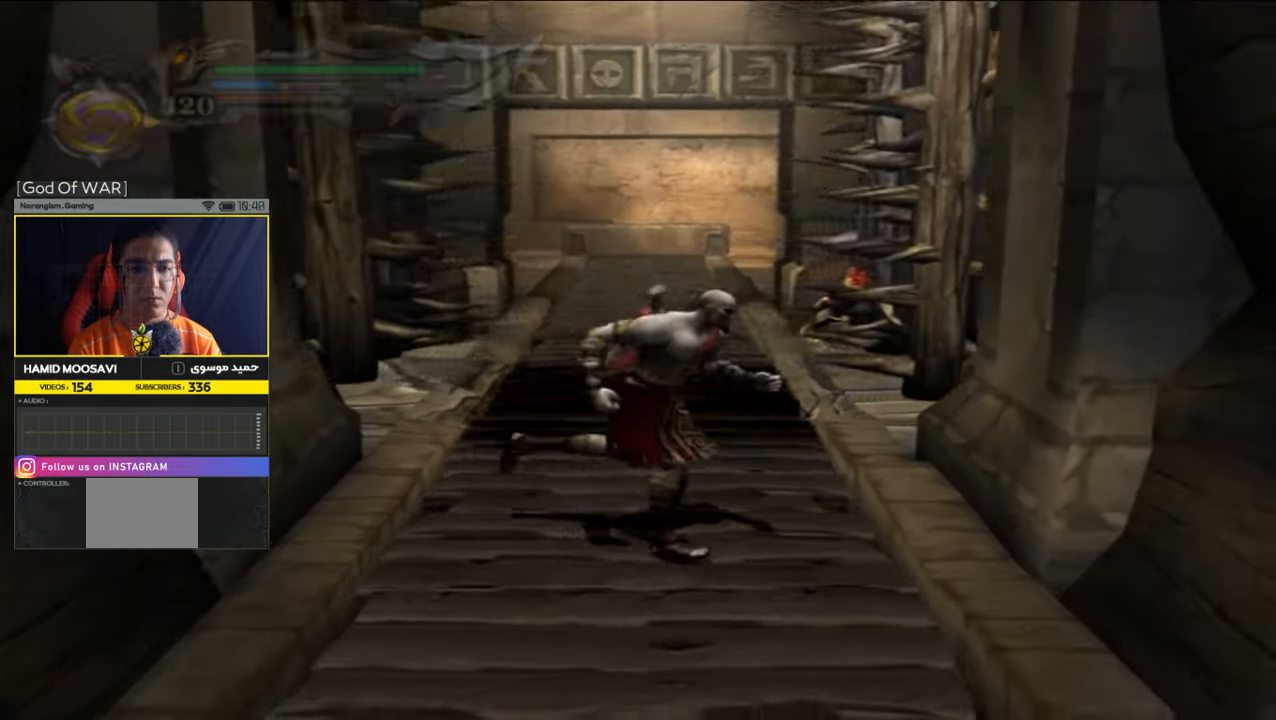
{"buttons": [], "left_stick": "center", "right_stick": "center", "events": [[133, "left_stick", "down"], [266, "left_stick", "center"]]}
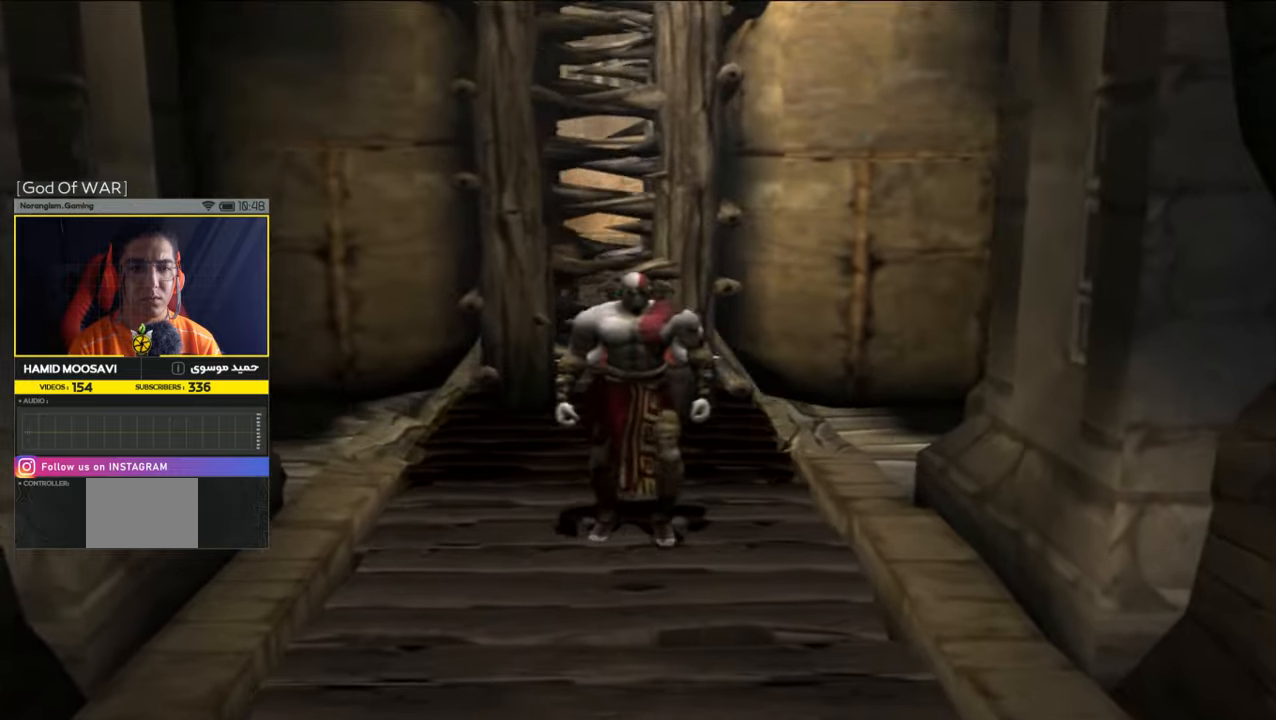
{"buttons": [], "left_stick": "center", "right_stick": "center", "events": [[100, "left_stick", "down"], [400, "left_stick", "center"]]}
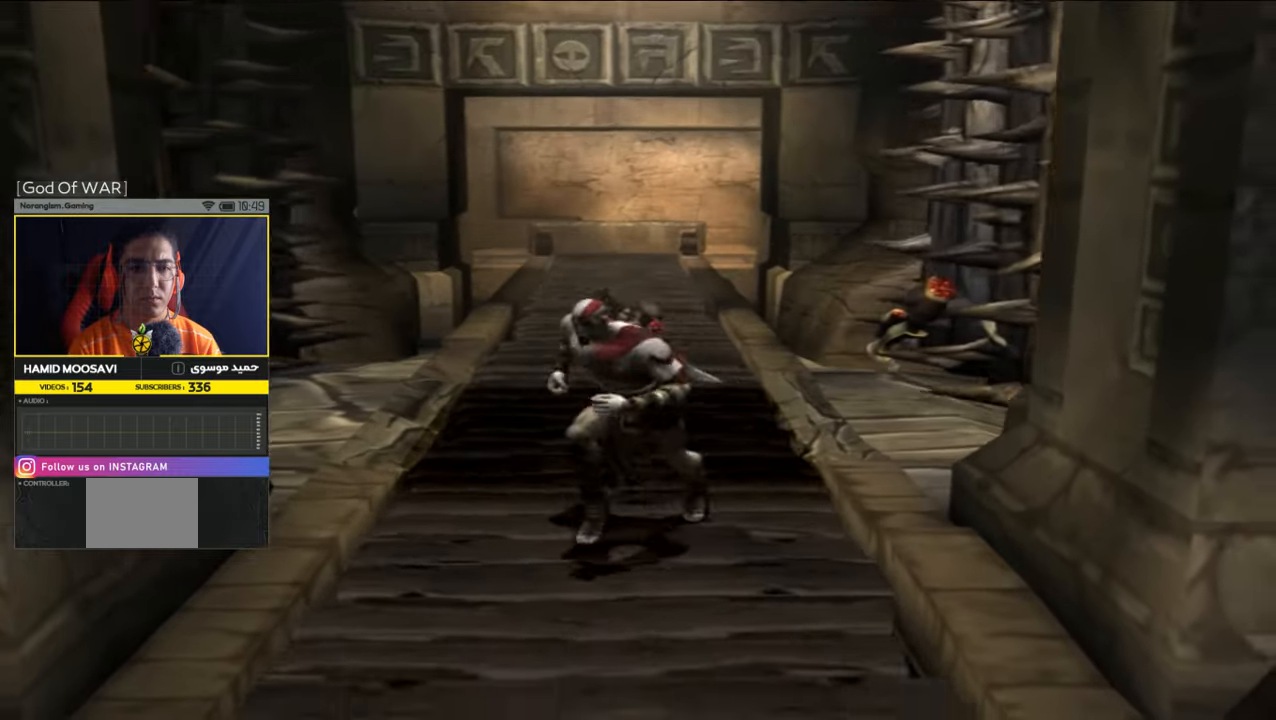
{"buttons": [], "left_stick": "up", "right_stick": "center", "events": [[33, "left_stick", "down"], [466, "left_stick", "up"]]}
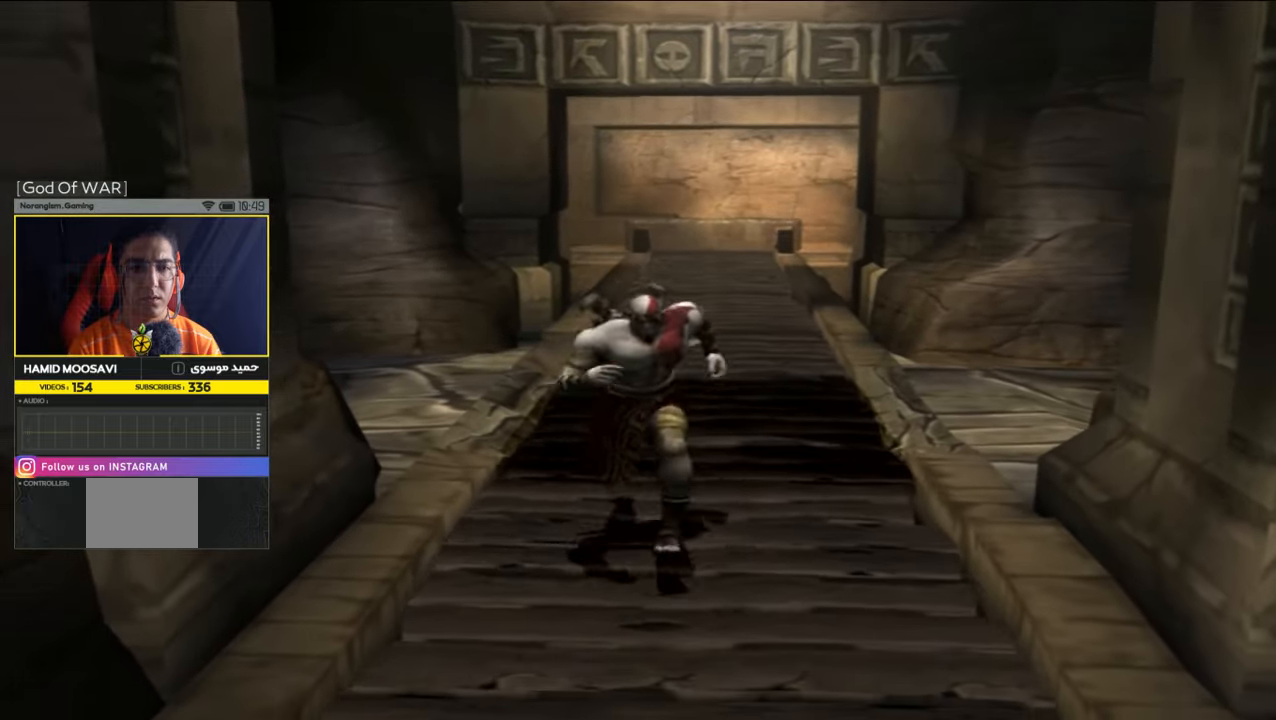
{"buttons": [], "left_stick": "up", "right_stick": "center"}
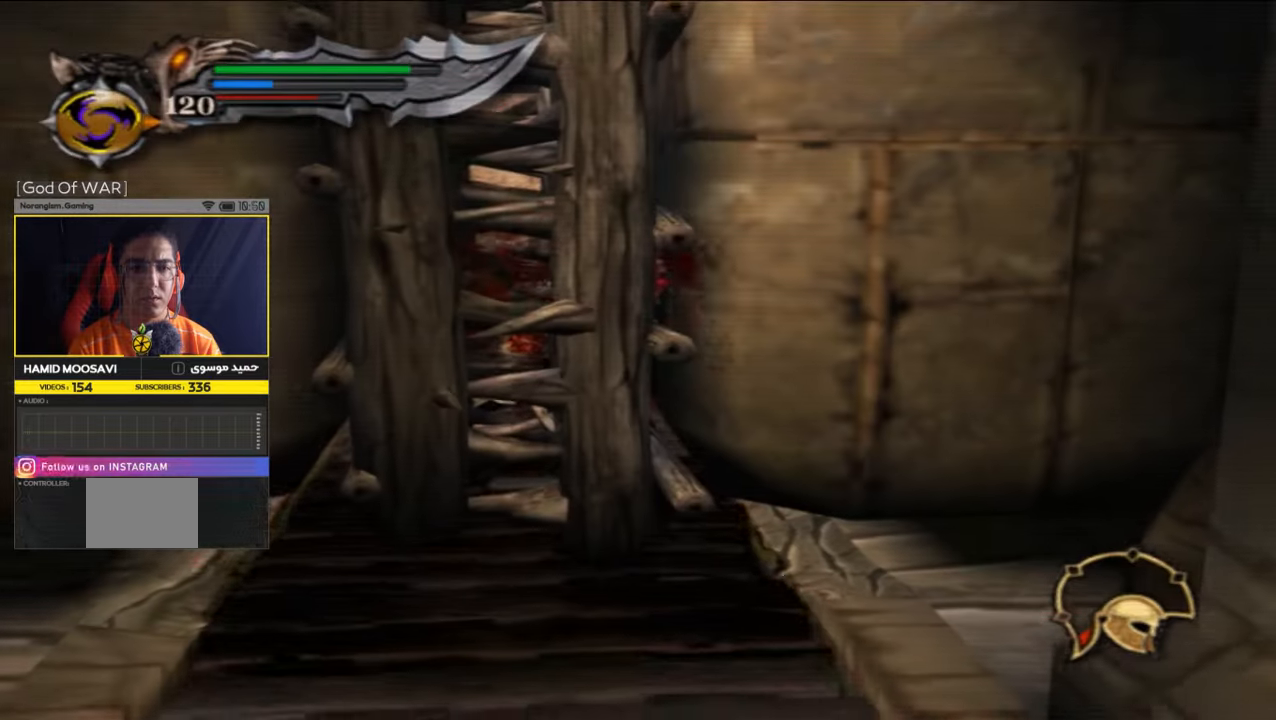
{"buttons": [], "left_stick": "up", "right_stick": "center", "events": []}
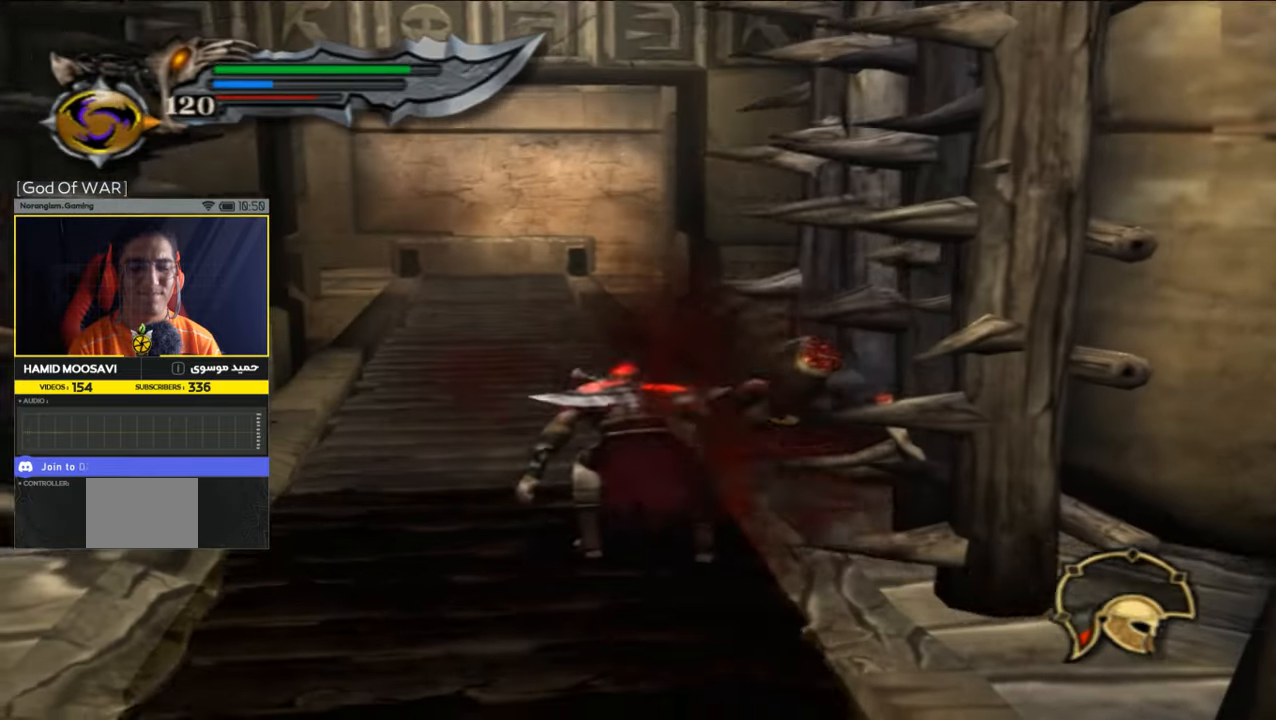
{"buttons": [], "left_stick": "up", "right_stick": "center", "events": [[300, "left_stick", "up-left"], [500, "left_stick", "up"]]}
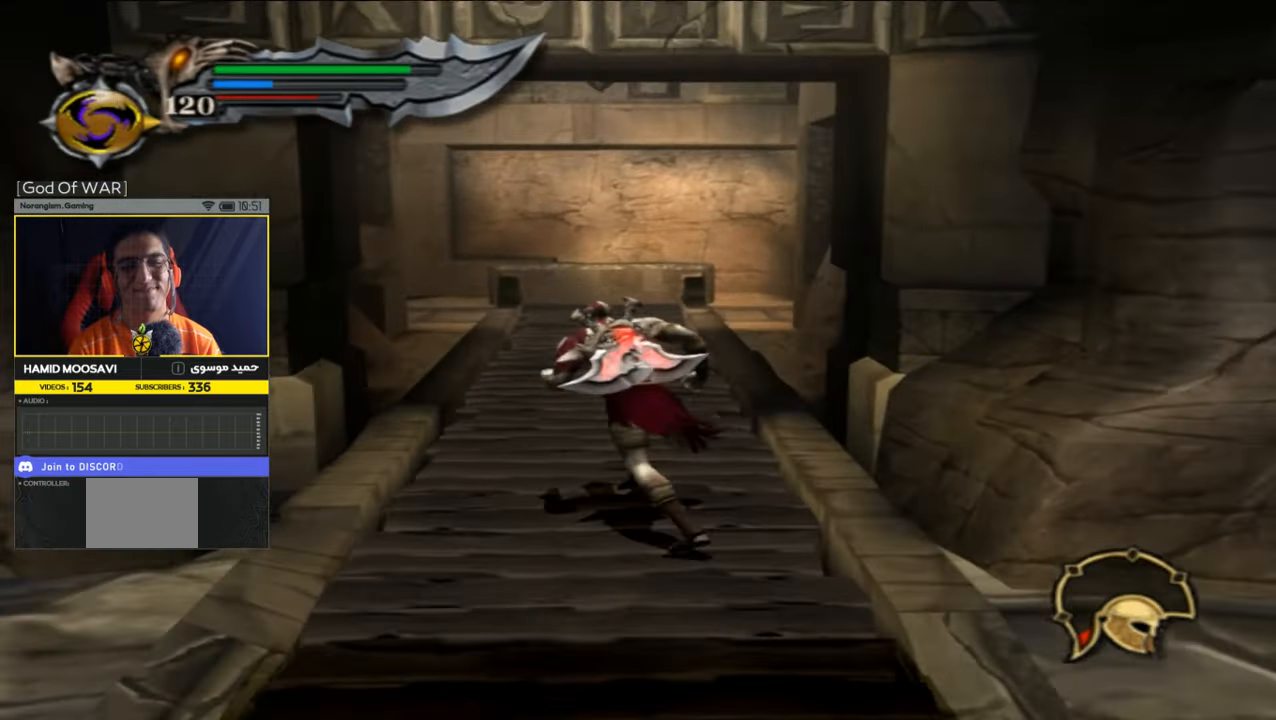
{"buttons": [], "left_stick": "up", "right_stick": "center", "events": []}
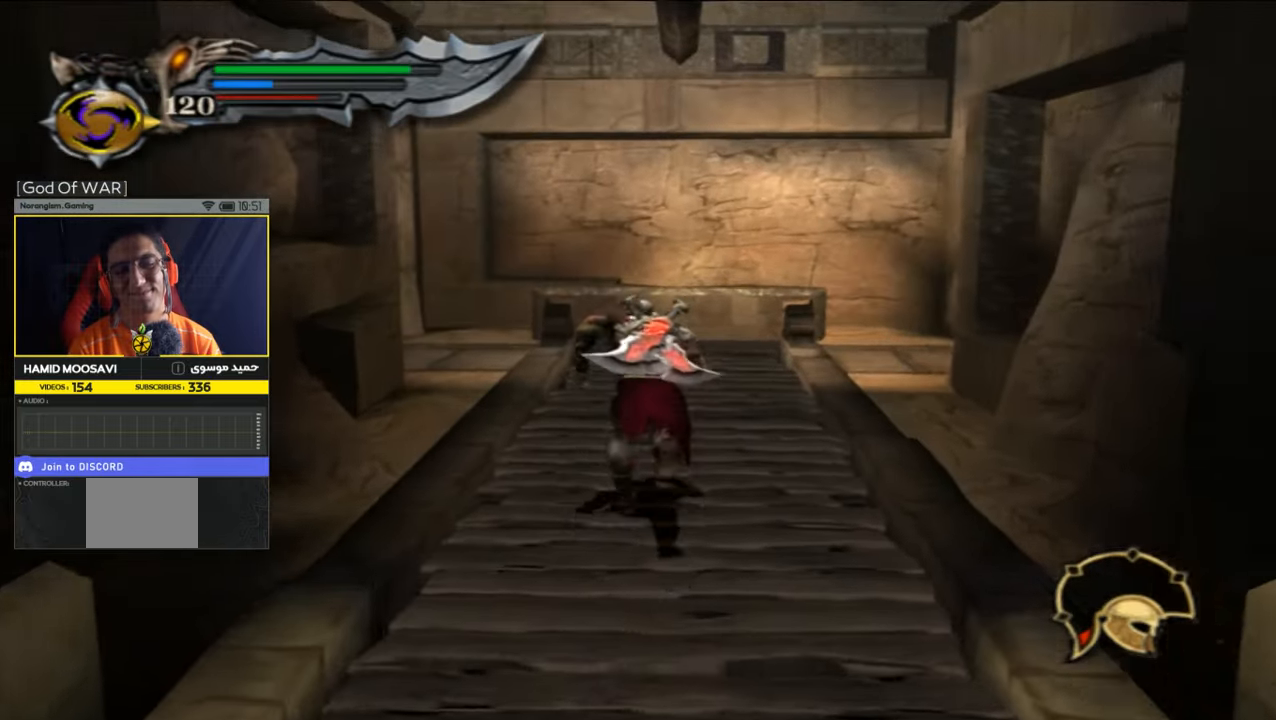
{"buttons": [], "left_stick": "up-left", "right_stick": "center", "events": [[166, "left_stick", "up-left"]]}
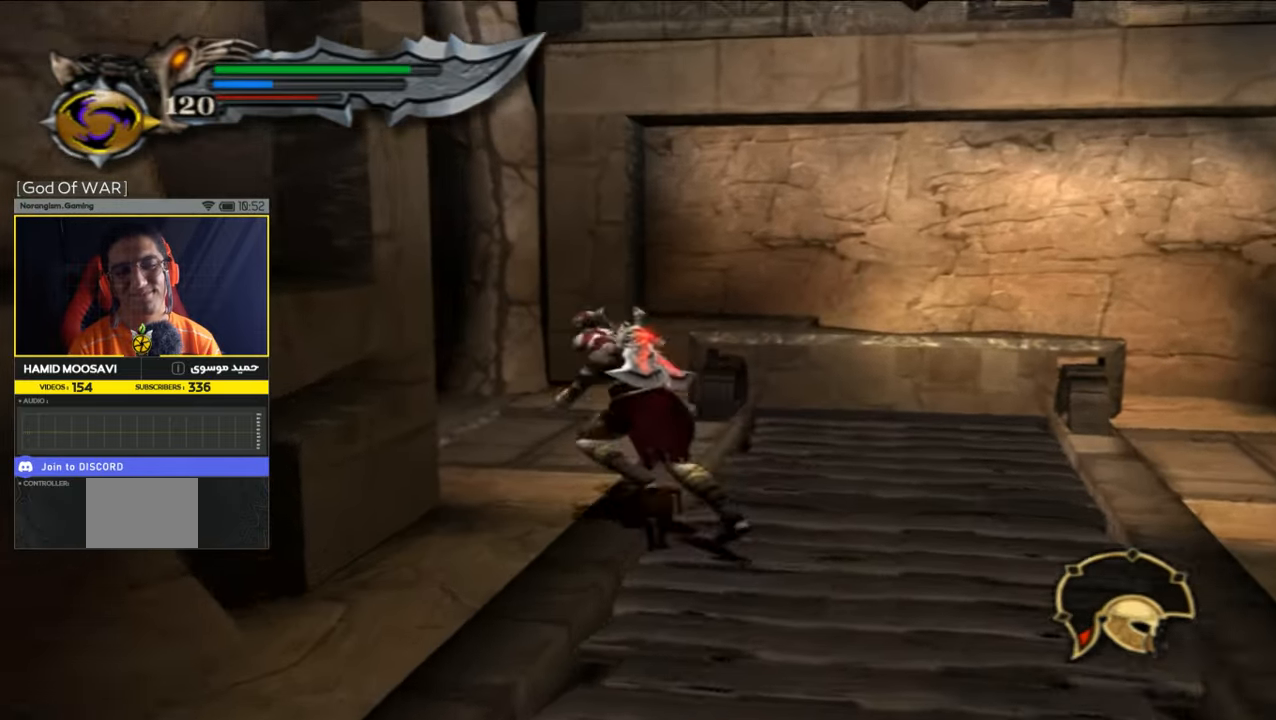
{"buttons": [], "left_stick": "up-left", "right_stick": "center", "events": []}
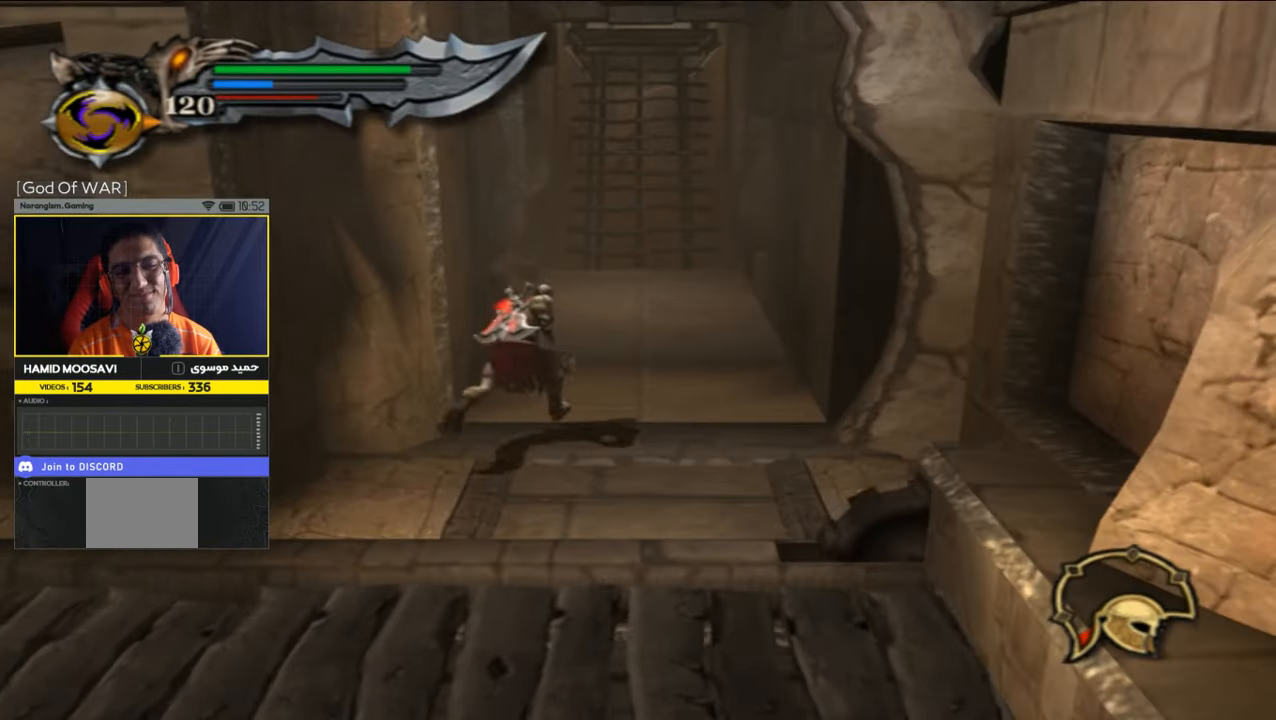
{"buttons": [], "left_stick": "up", "right_stick": "center", "events": [[333, "left_stick", "up"]]}
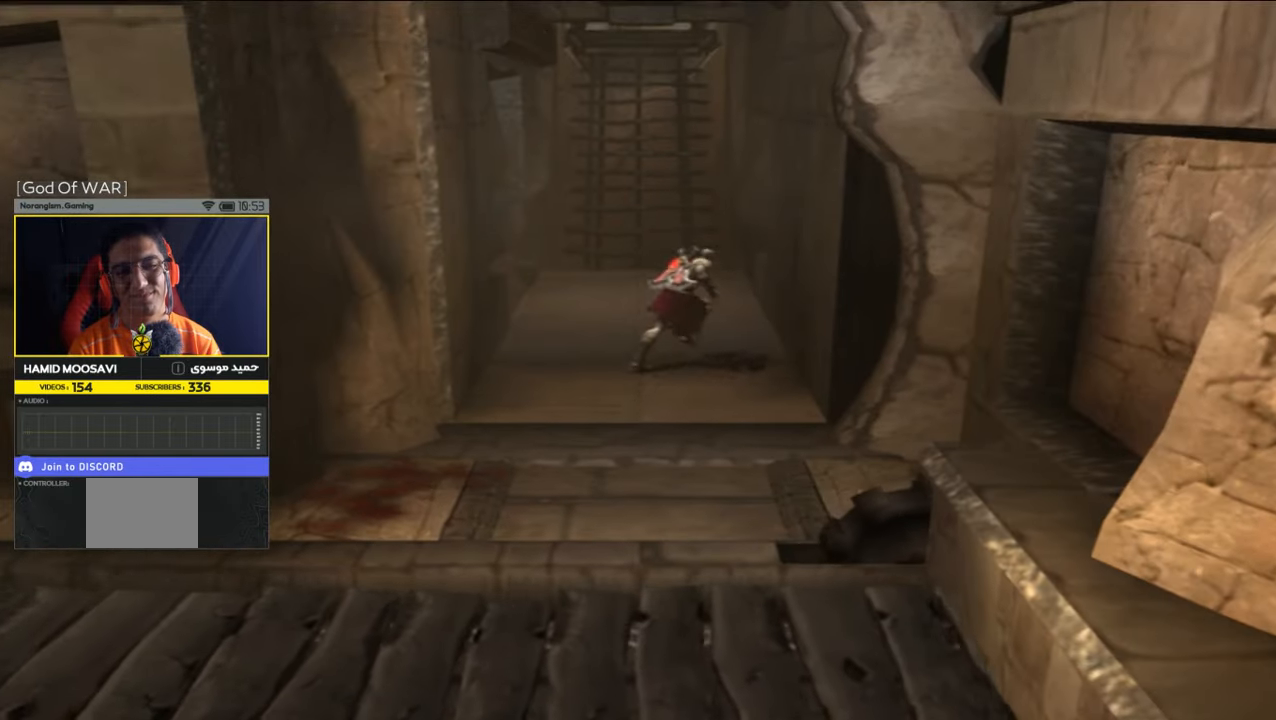
{"buttons": [], "left_stick": "up-left", "right_stick": "center", "events": [[300, "left_stick", "up-left"]]}
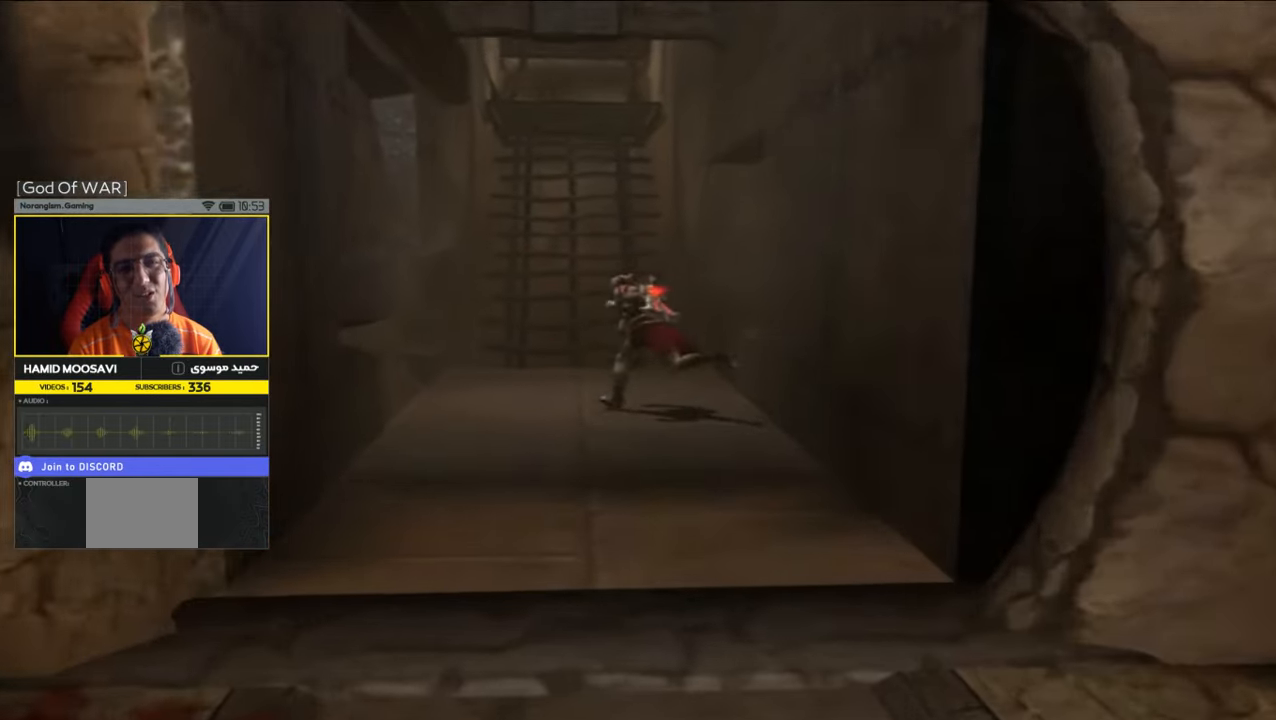
{"buttons": [], "left_stick": "up", "right_stick": "center", "events": [[33, "left_stick", "up"]]}
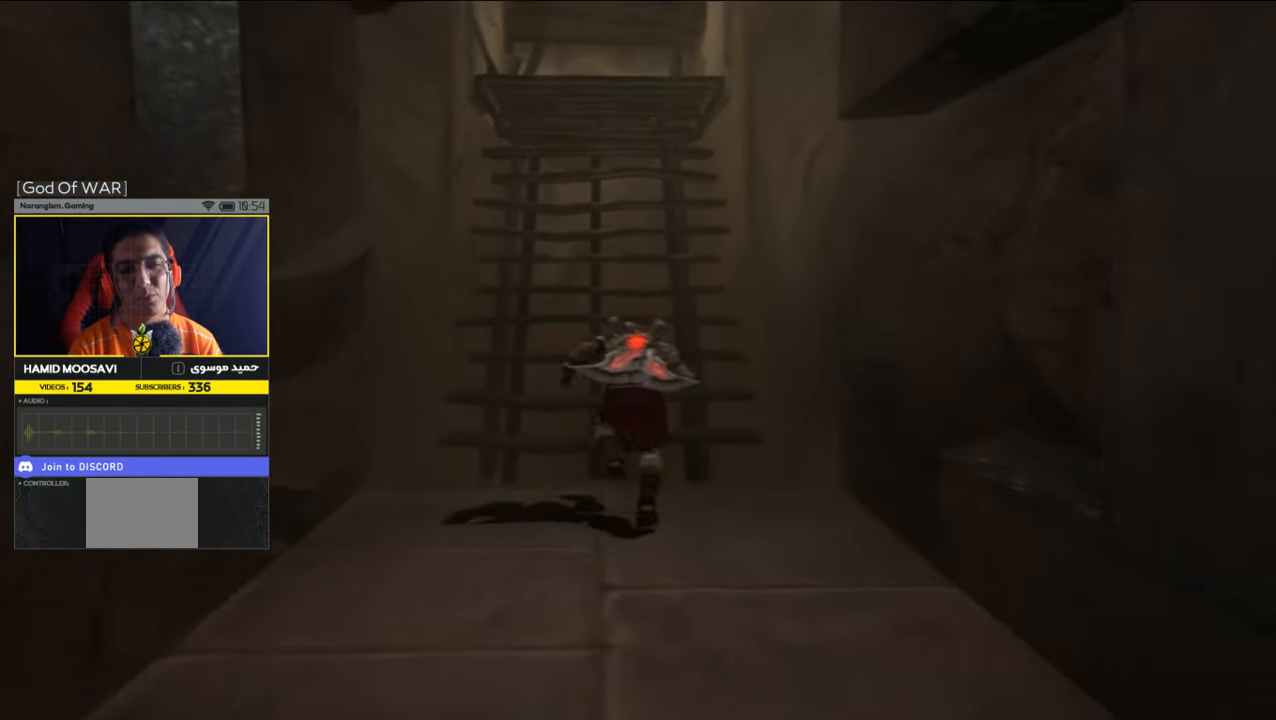
{"buttons": [], "left_stick": "up", "right_stick": "center", "events": [[200, "left_stick", "up-left"], [366, "left_stick", "up"]]}
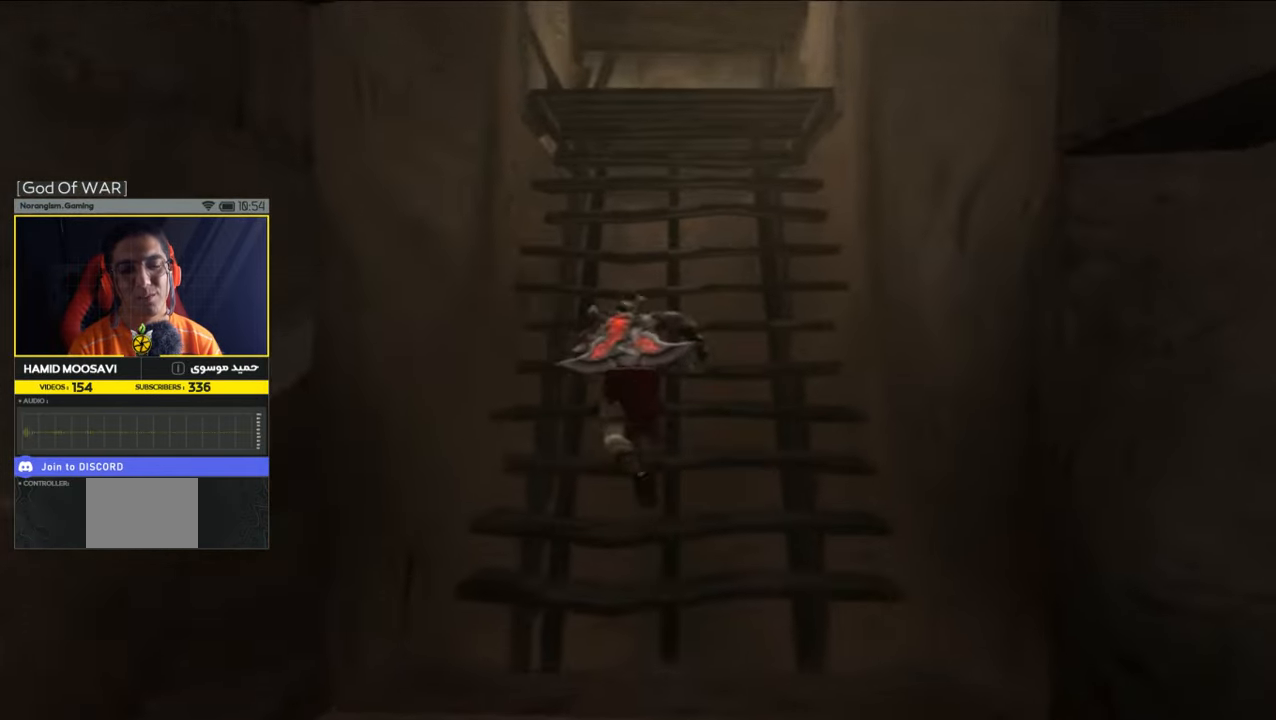
{"buttons": [], "left_stick": "up-right", "right_stick": "center", "events": [[400, "left_stick", "up-right"]]}
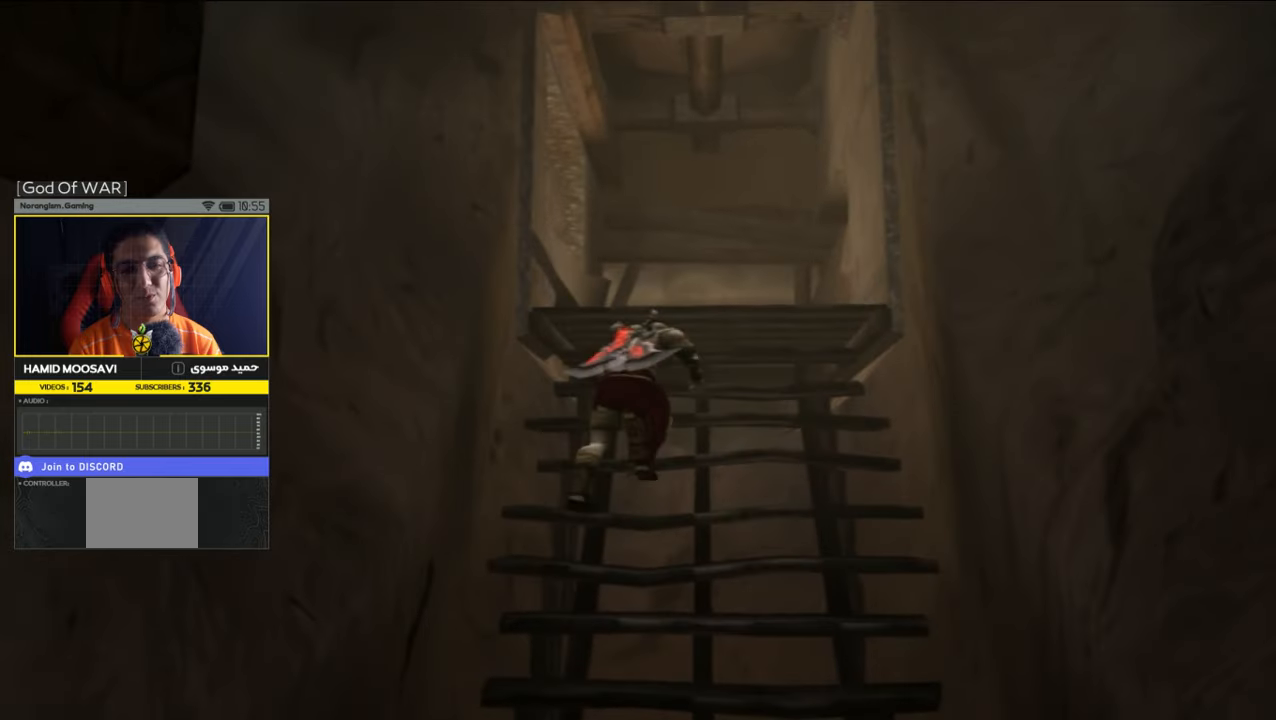
{"buttons": [], "left_stick": "up", "right_stick": "center", "events": [[66, "left_stick", "up"]]}
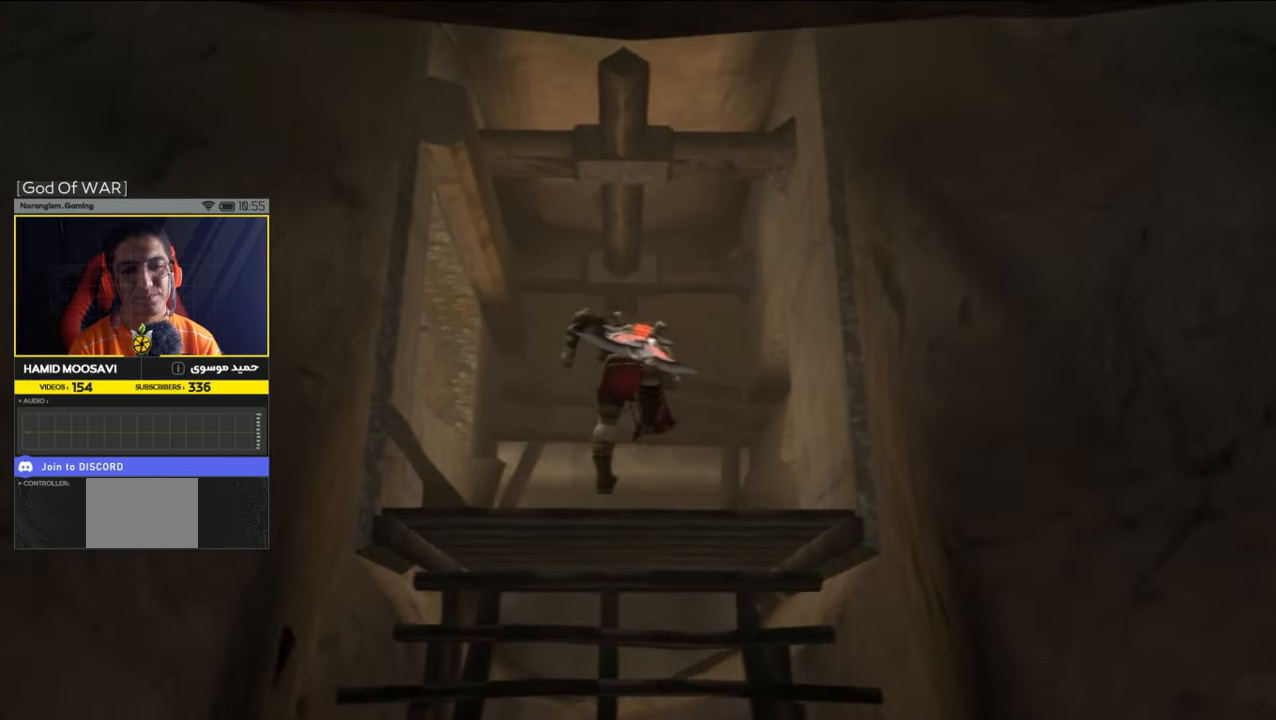
{"buttons": [], "left_stick": "up", "right_stick": "center", "events": [[266, "right_stick", "up"], [400, "right_stick", "center"]]}
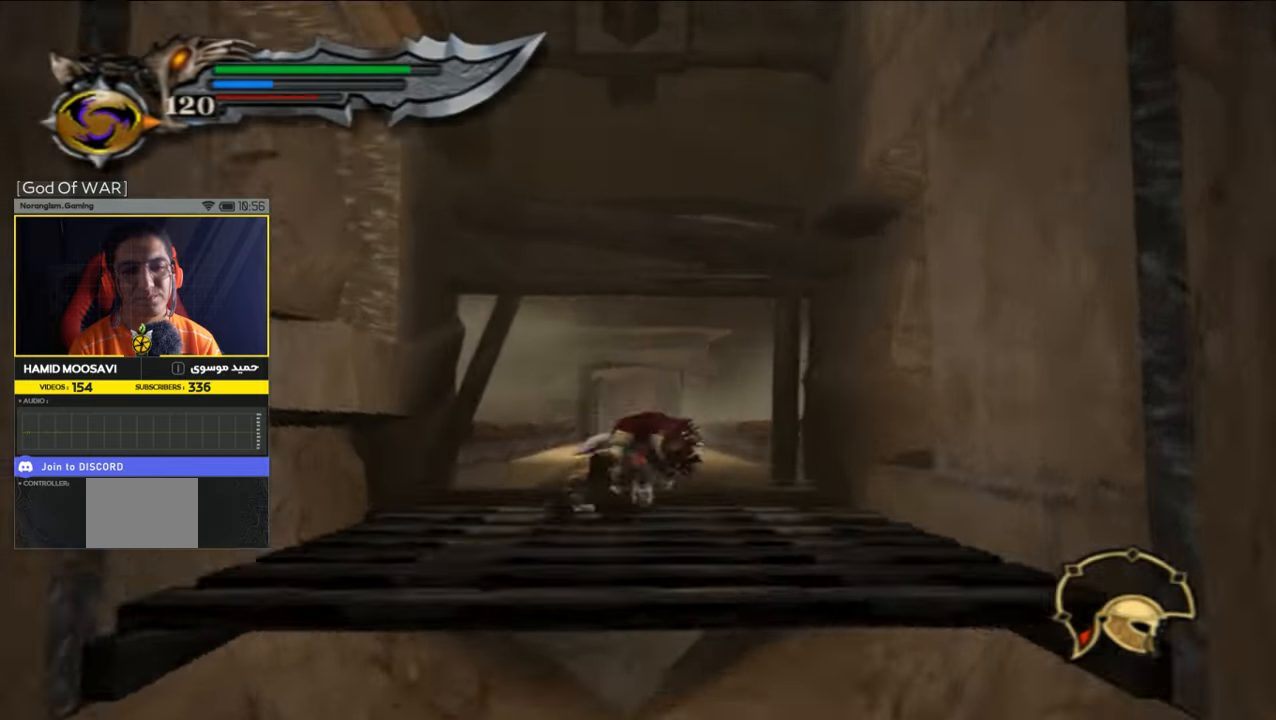
{"buttons": [], "left_stick": "up", "right_stick": "center", "events": [[200, "R2", "down"], [400, "R2", "up"]]}
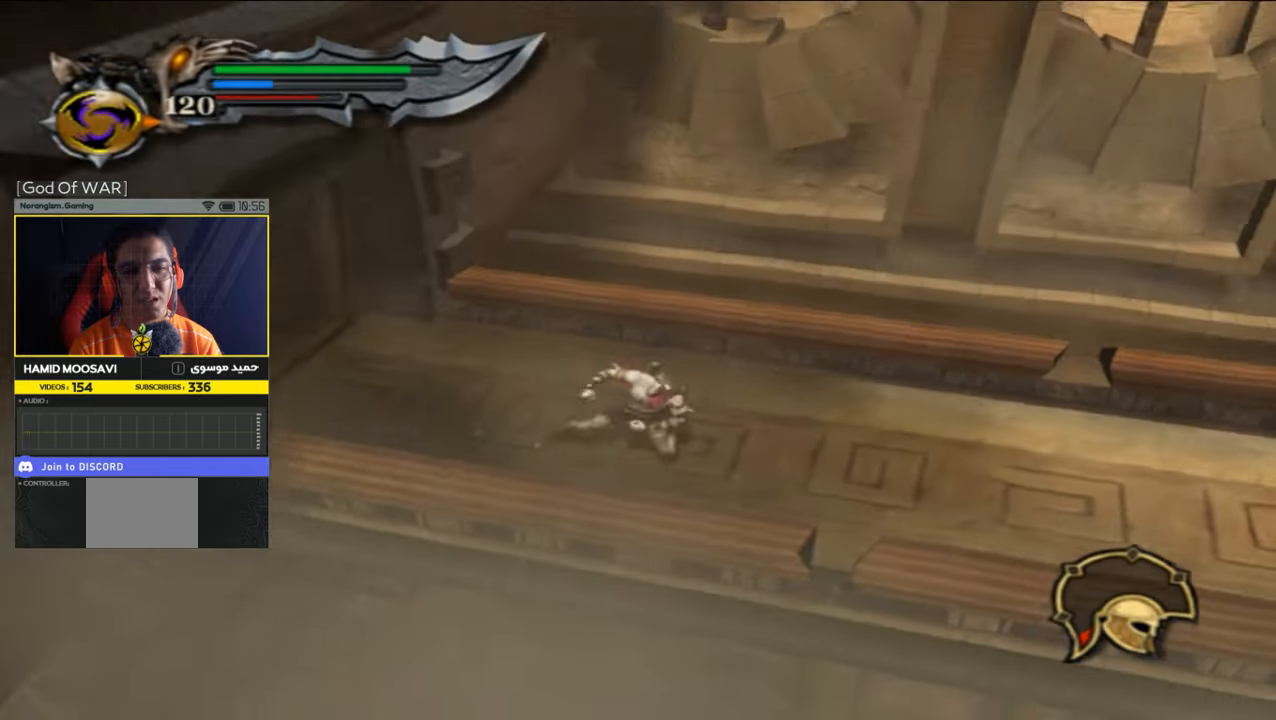
{"buttons": ["CIRCLE"], "left_stick": "right", "right_stick": "center", "events": [[366, "left_stick", "right"], [500, "CIRCLE", "down"]]}
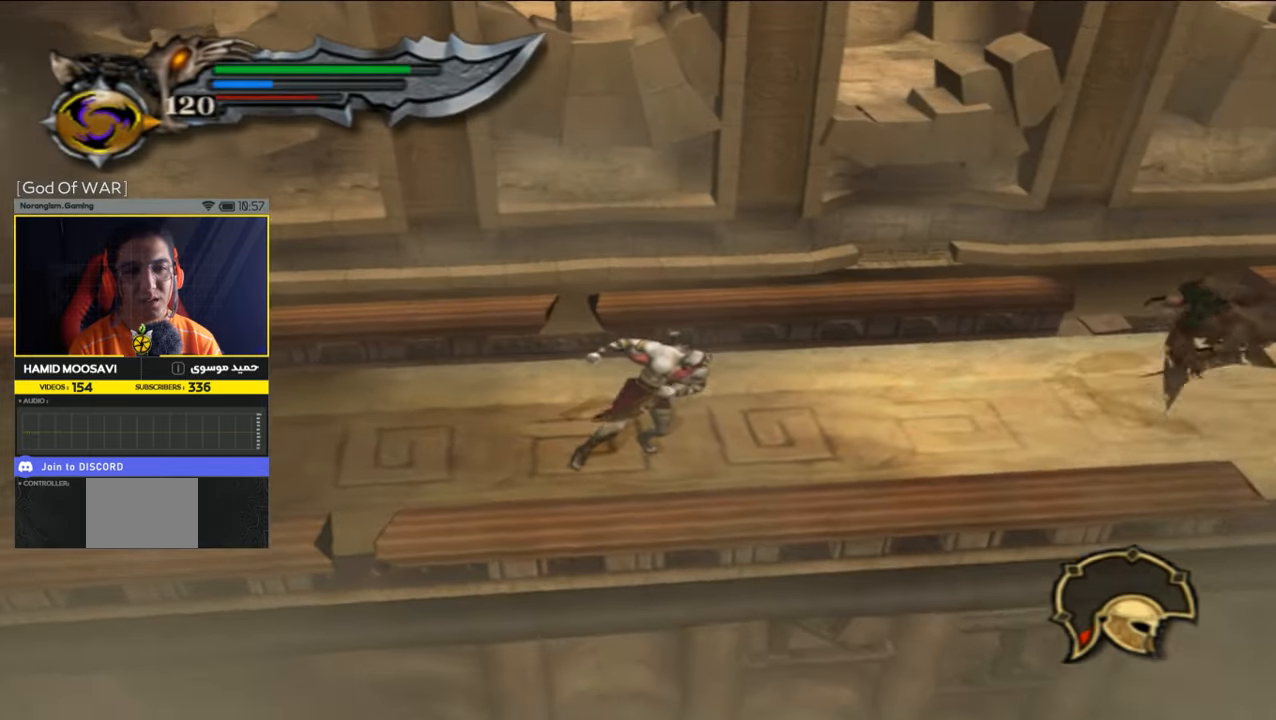
{"buttons": [], "left_stick": "right", "right_stick": "center", "events": [[100, "CIRCLE", "up"]]}
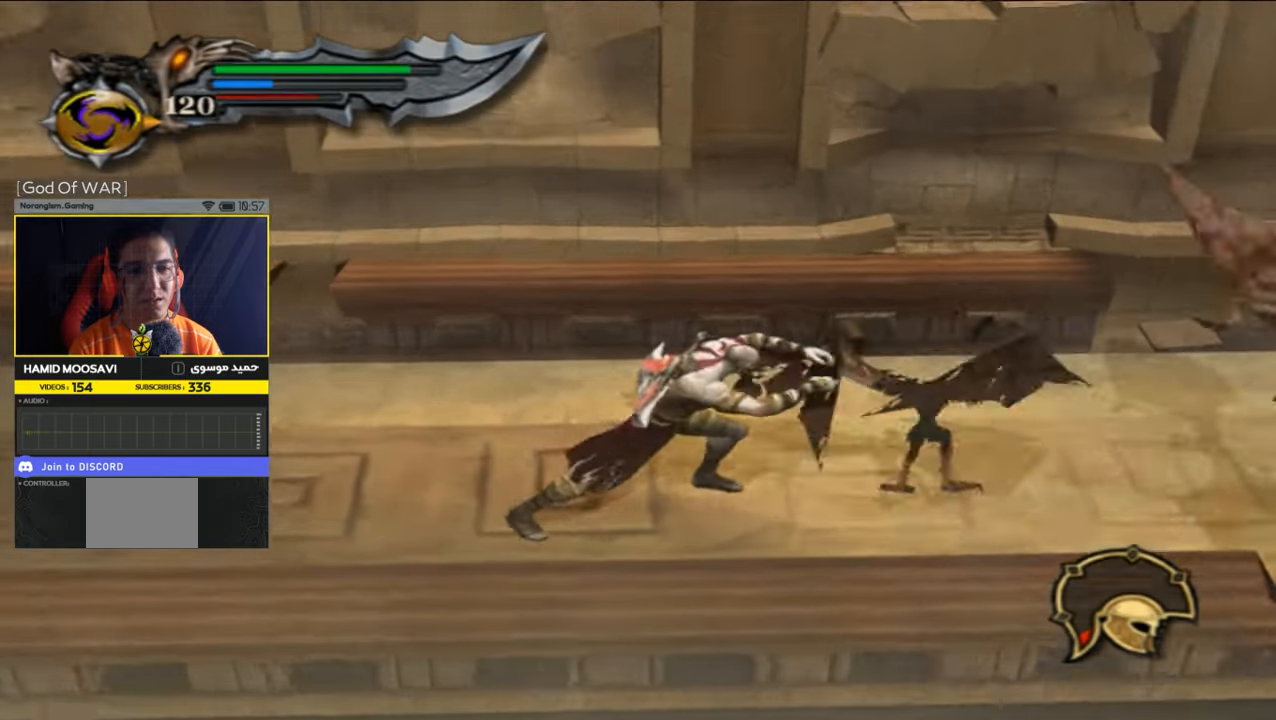
{"buttons": [], "left_stick": "right", "right_stick": "center", "events": []}
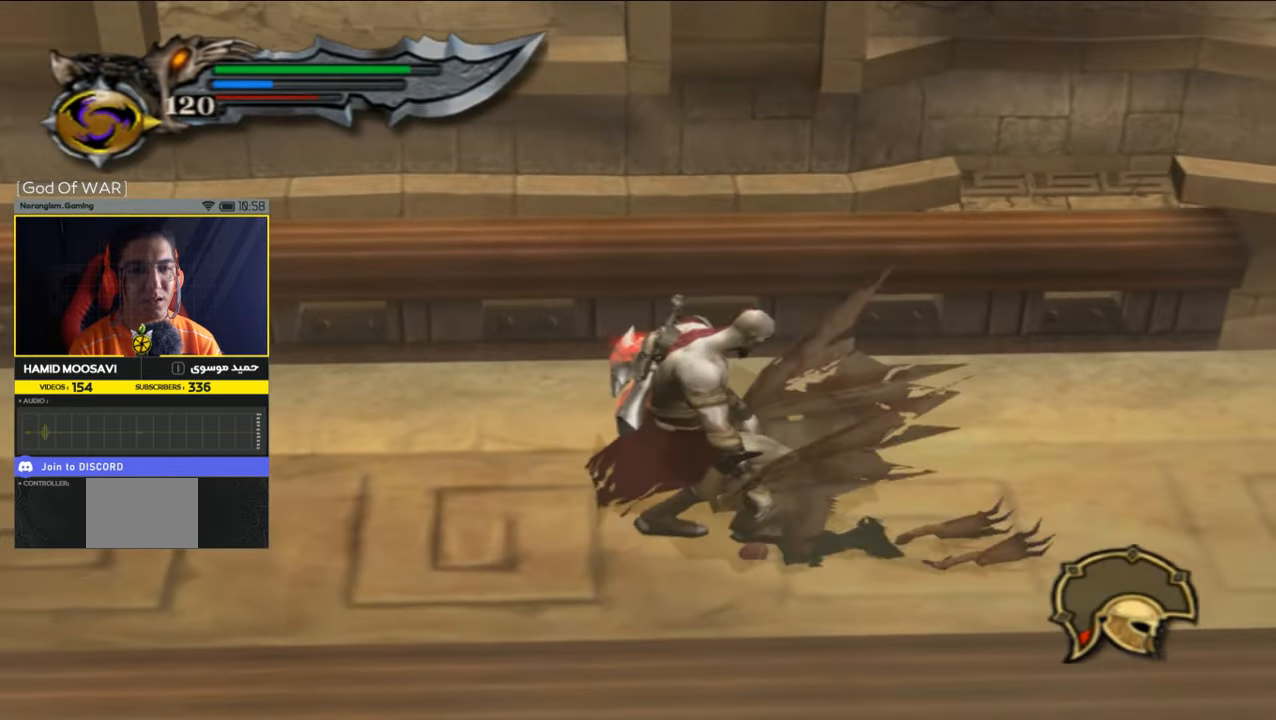
{"buttons": [], "left_stick": "center", "right_stick": "center", "events": [[166, "left_stick", "center"]]}
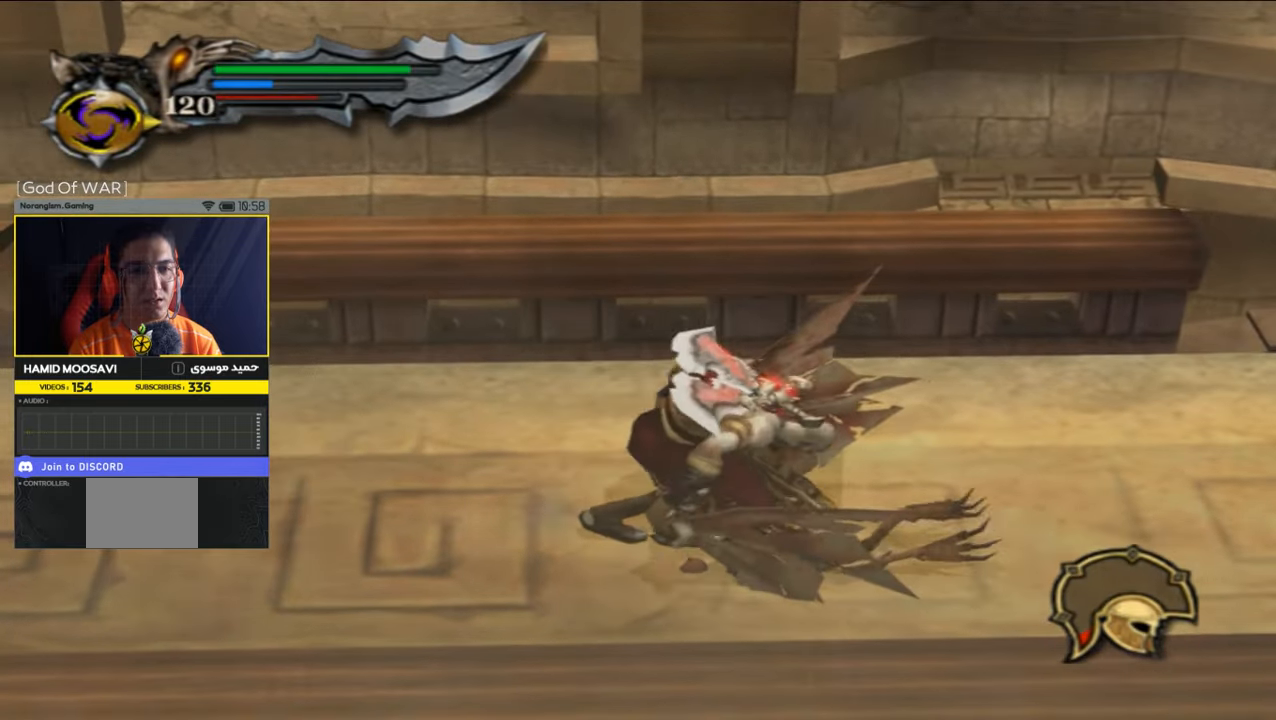
{"buttons": [], "left_stick": "center", "right_stick": "center", "events": []}
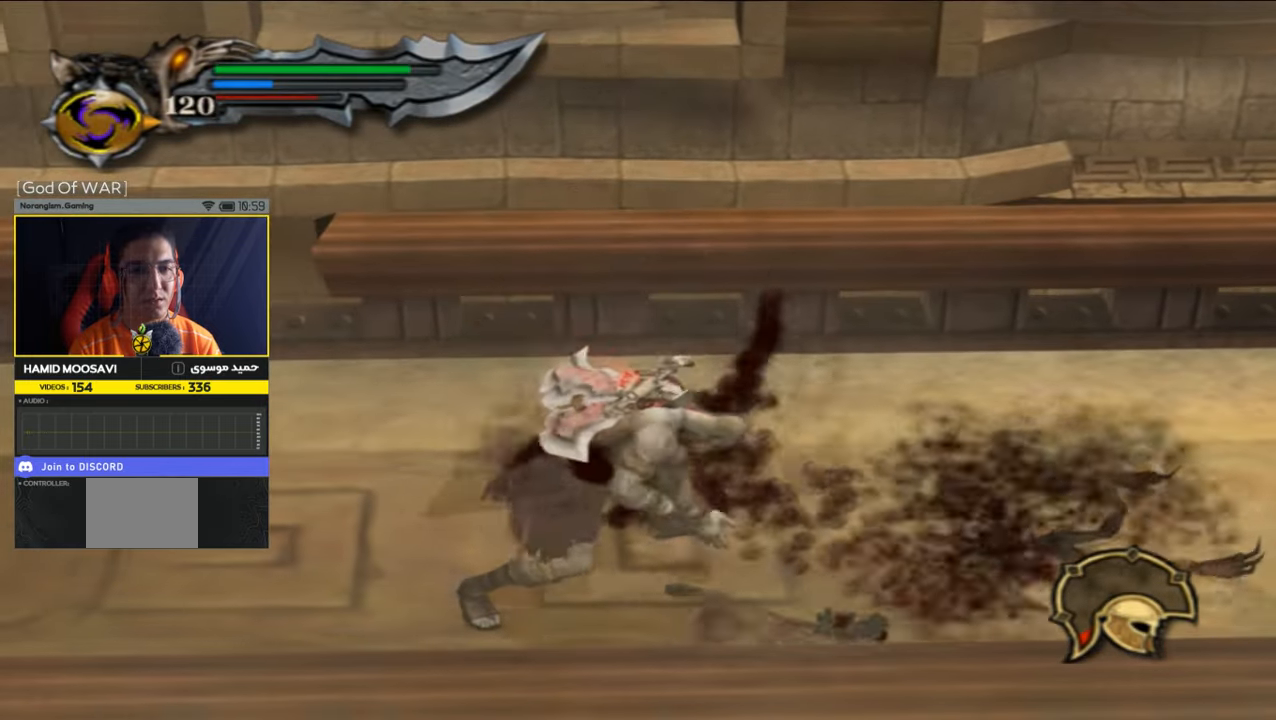
{"buttons": [], "left_stick": "right", "right_stick": "center", "events": [[300, "left_stick", "right"]]}
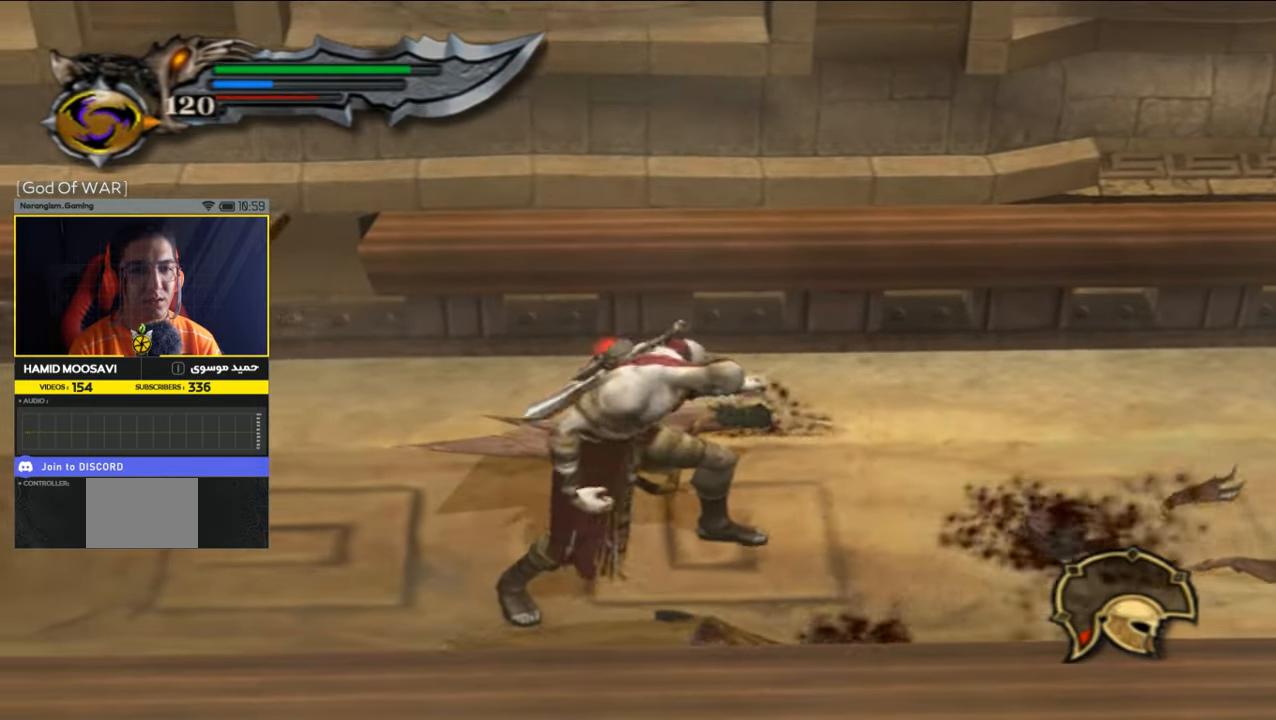
{"buttons": [], "left_stick": "right", "right_stick": "center", "events": [[200, "CIRCLE", "down"], [366, "CIRCLE", "up"]]}
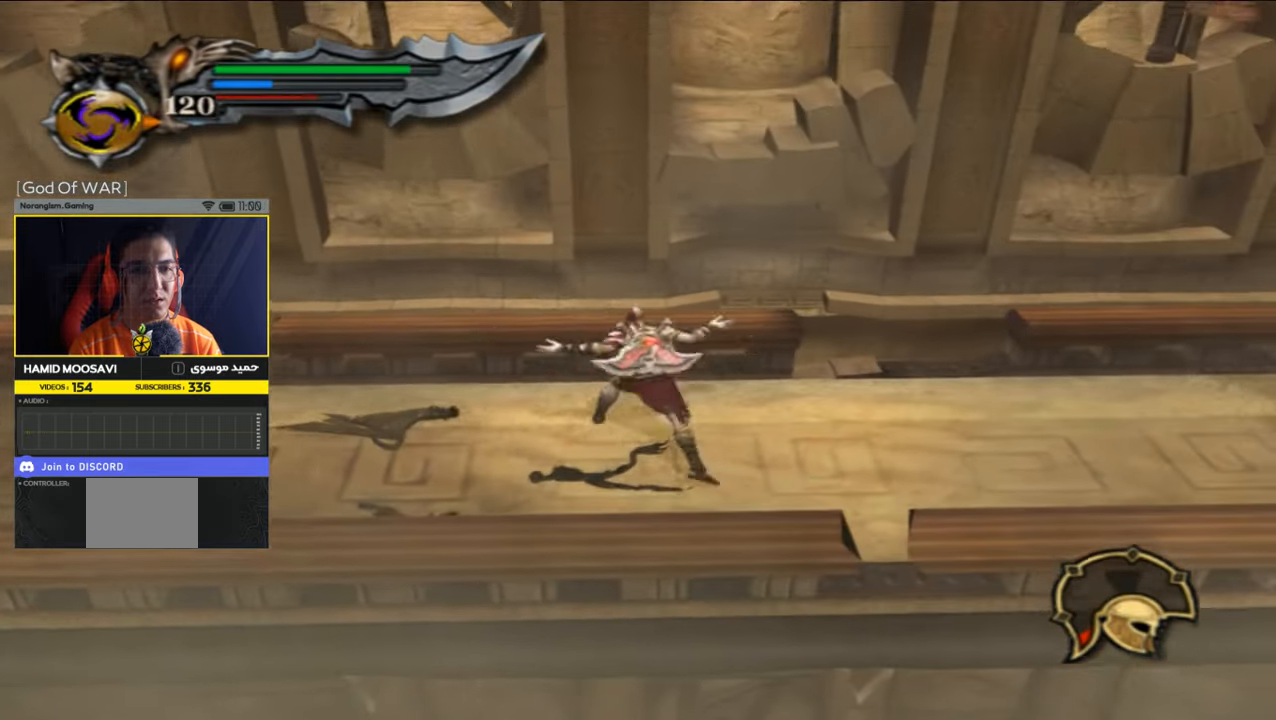
{"buttons": [], "left_stick": "right", "right_stick": "center", "events": []}